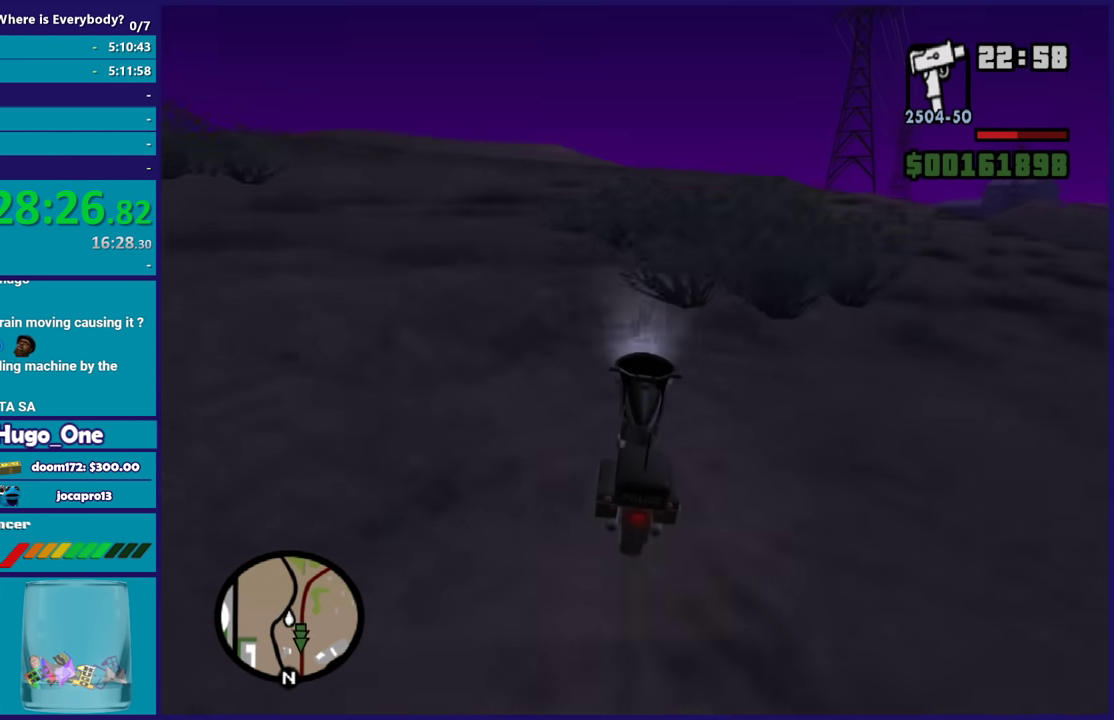
Gameplay with a controller (Xbox layout); each line is a JSON object with the inputs held at the frame after it. "events" lists button and stick changes between this image and that frame as [ms after this image, input, new state], when the widget could be followed in between.
{"buttons": ["R2"], "left_stick": "right", "right_stick": "down-right", "events": [[134, "left_stick", "center"], [167, "right_stick", "down-right"], [267, "left_stick", "up-right"], [367, "left_stick", "right"]]}
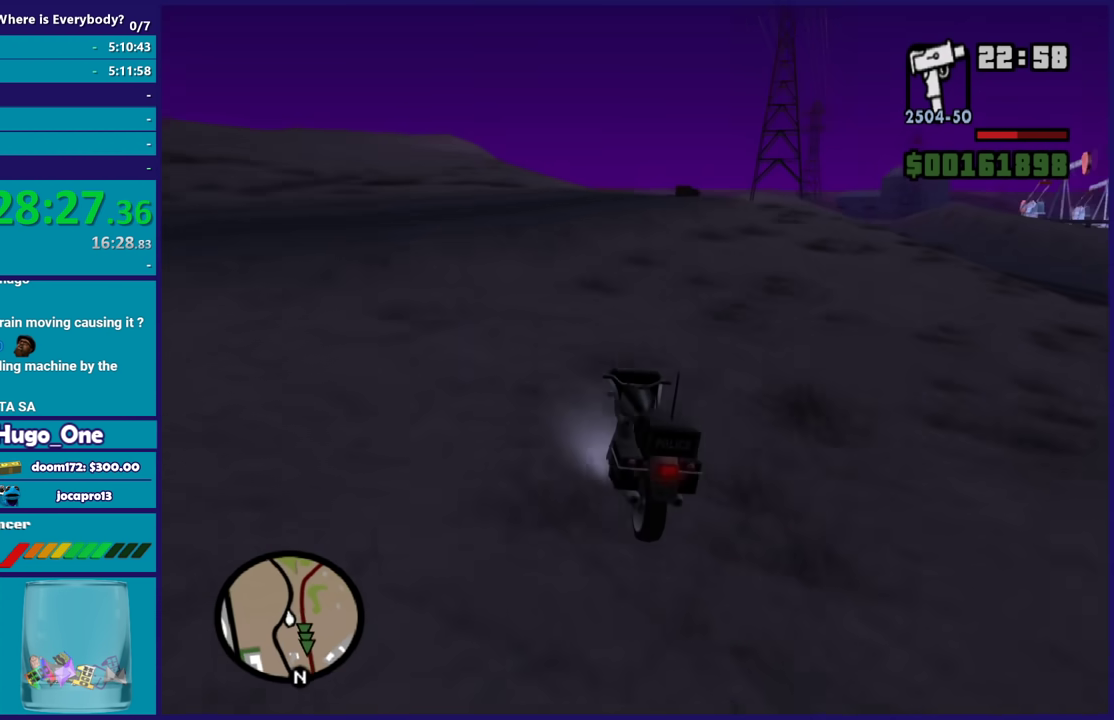
{"buttons": ["R2"], "left_stick": "center", "right_stick": "down-right", "events": [[100, "left_stick", "center"], [200, "left_stick", "right"], [367, "left_stick", "center"]]}
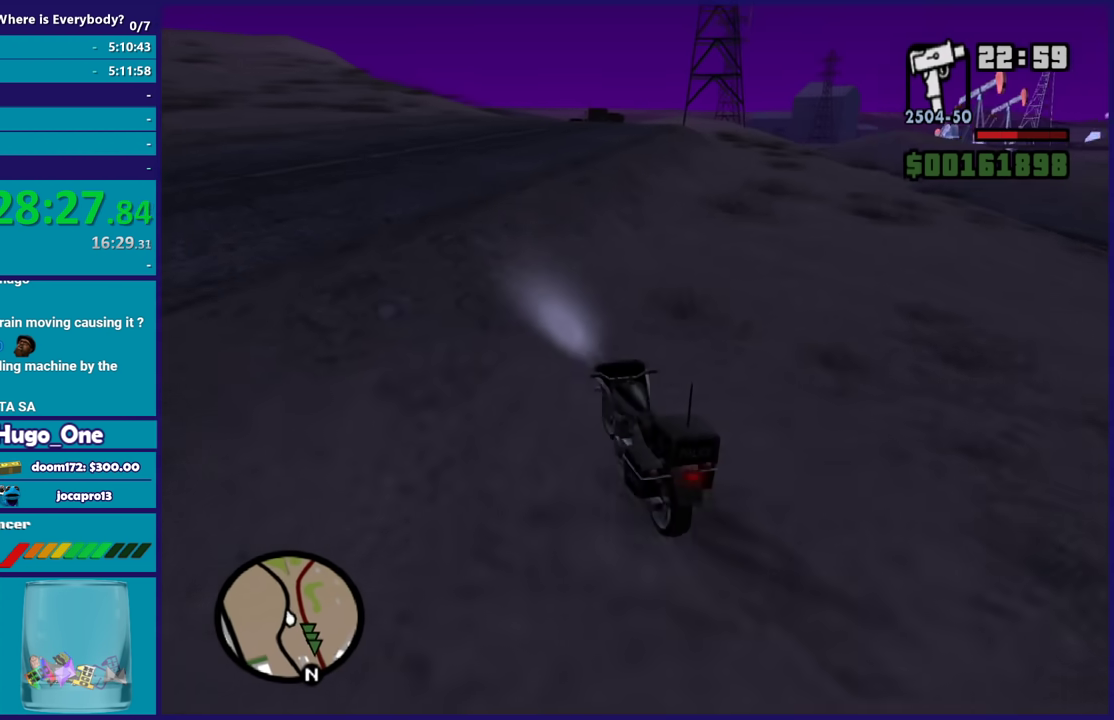
{"buttons": [], "left_stick": "center", "right_stick": "down-right", "events": [[67, "left_stick", "right"], [200, "left_stick", "center"], [334, "left_stick", "right"], [434, "R2", "up"], [467, "left_stick", "center"]]}
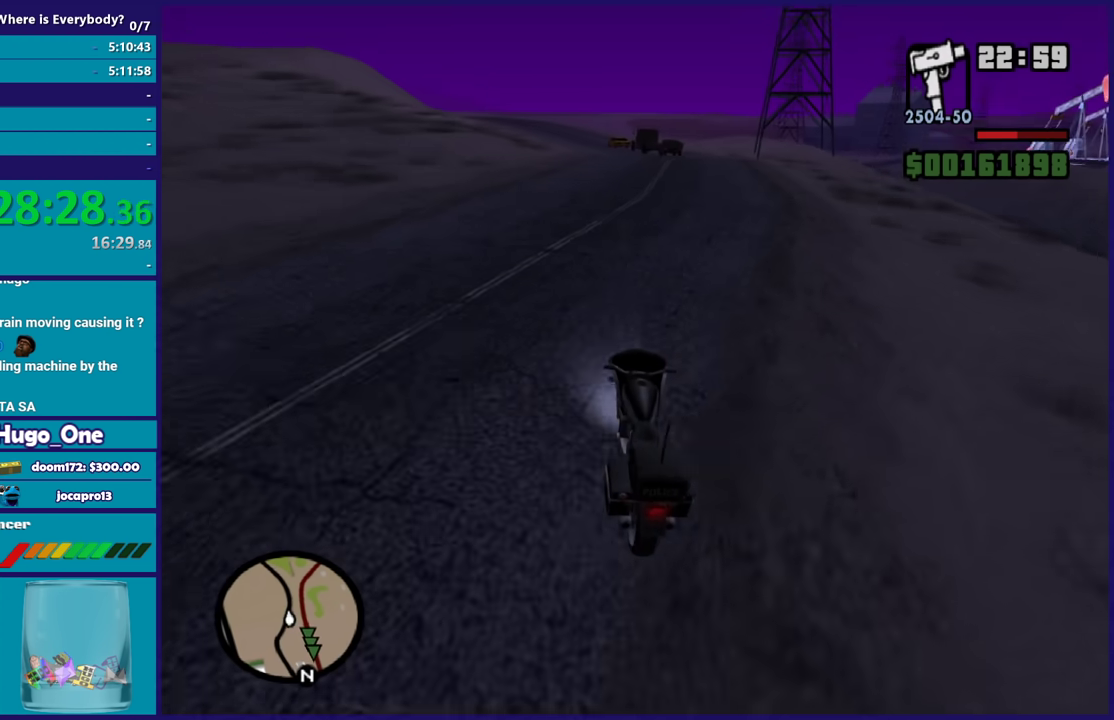
{"buttons": ["R2"], "left_stick": "right", "right_stick": "down-right", "events": [[100, "left_stick", "right"], [267, "R2", "down"]]}
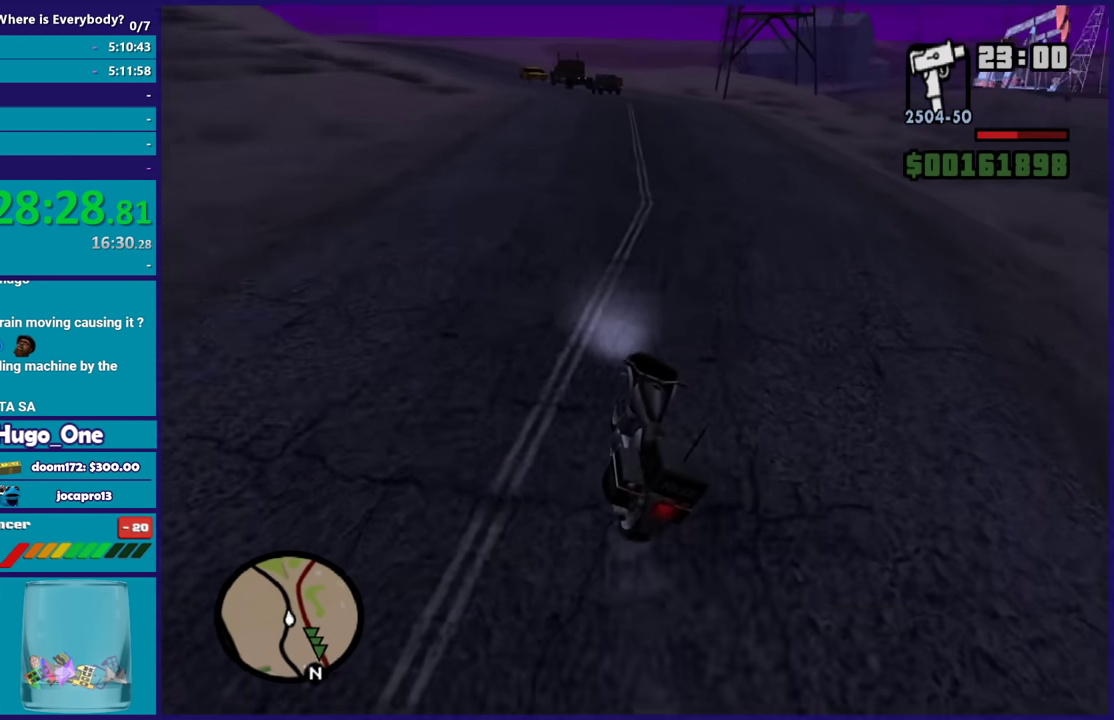
{"buttons": [], "left_stick": "right", "right_stick": "down-right", "events": [[167, "left_stick", "center"], [300, "left_stick", "left"], [401, "R2", "up"], [401, "left_stick", "right"]]}
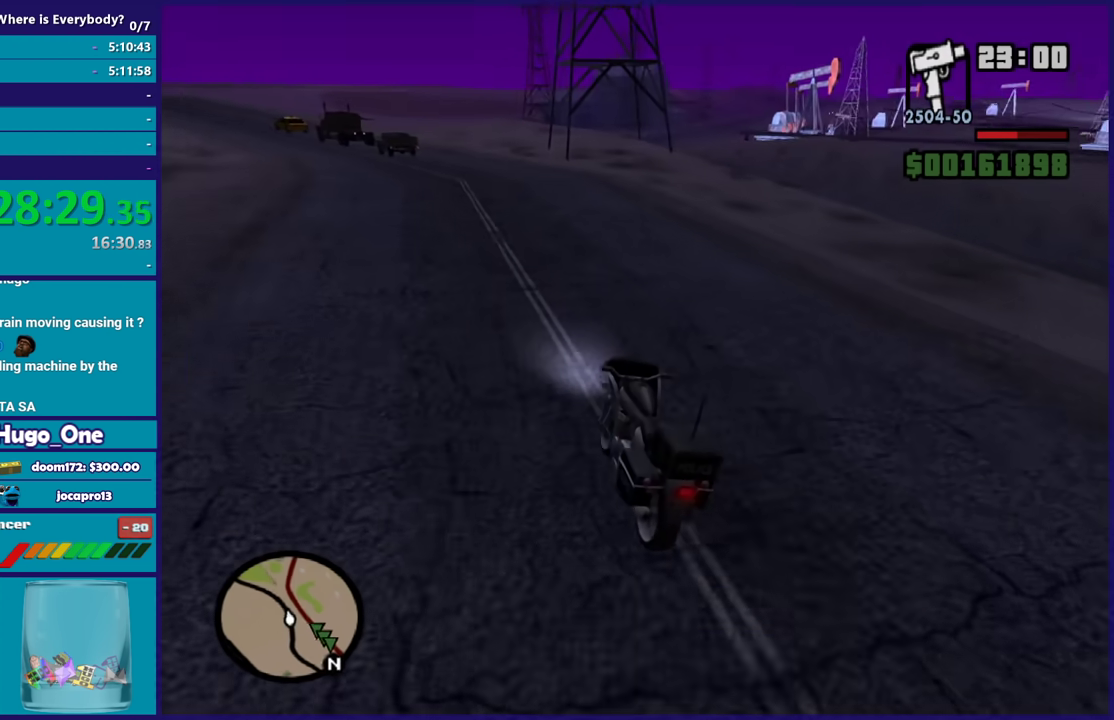
{"buttons": ["L2"], "left_stick": "center", "right_stick": "right", "events": [[33, "L2", "down"], [100, "left_stick", "center"], [166, "left_stick", "right"], [333, "left_stick", "center"], [367, "right_stick", "right"]]}
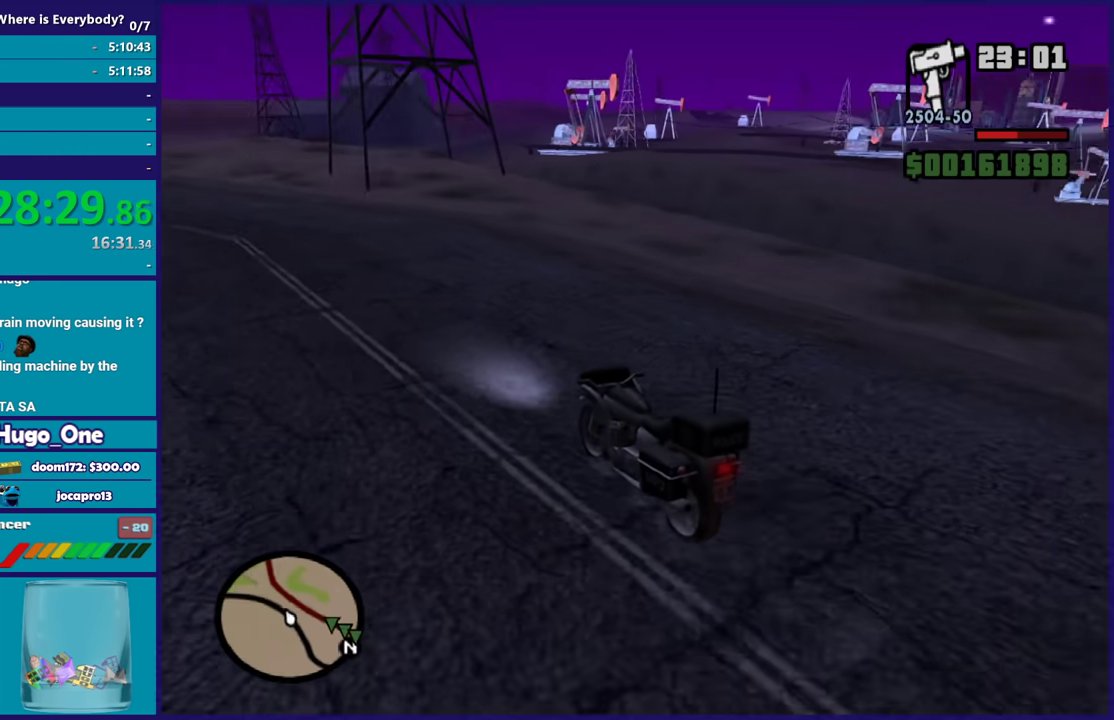
{"buttons": ["Y", "L2"], "left_stick": "center", "right_stick": "center", "events": [[401, "right_stick", "center"], [467, "Y", "down"]]}
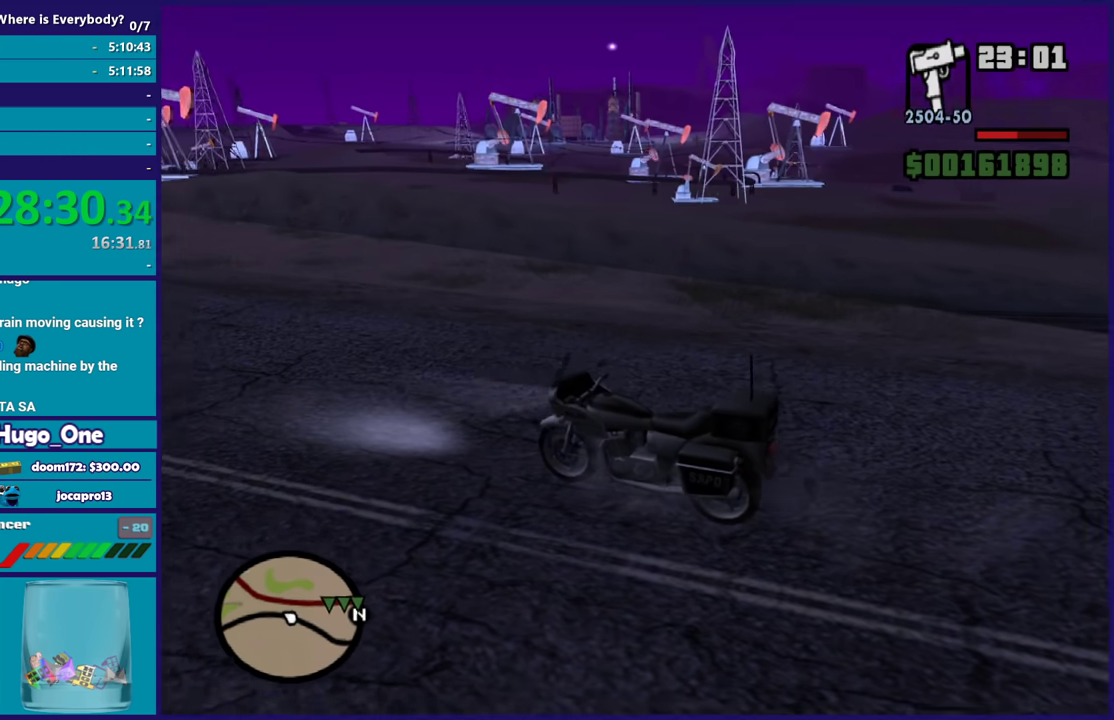
{"buttons": [], "left_stick": "down-left", "right_stick": "center", "events": [[66, "Y", "up"], [133, "L2", "up"], [167, "Y", "down"], [167, "left_stick", "left"], [267, "Y", "up"], [267, "left_stick", "down-left"], [400, "A", "down"], [500, "A", "up"]]}
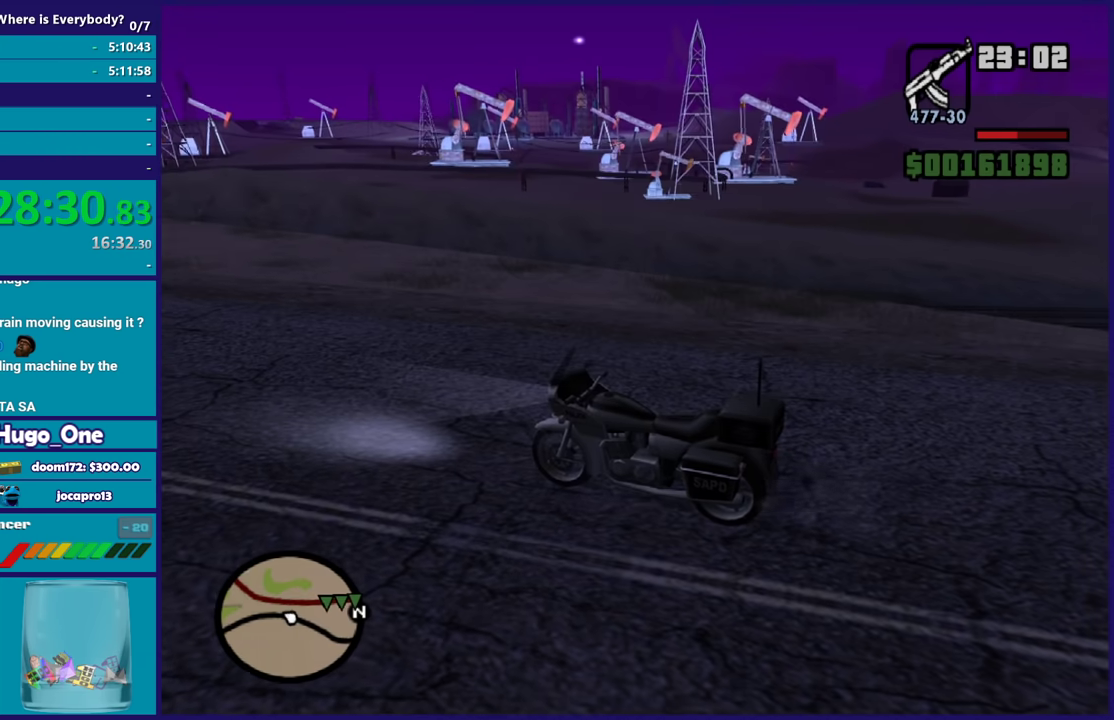
{"buttons": ["A"], "left_stick": "down-left", "right_stick": "center", "events": [[67, "A", "down"], [200, "A", "up"], [267, "A", "down"], [367, "A", "up"], [434, "A", "down"]]}
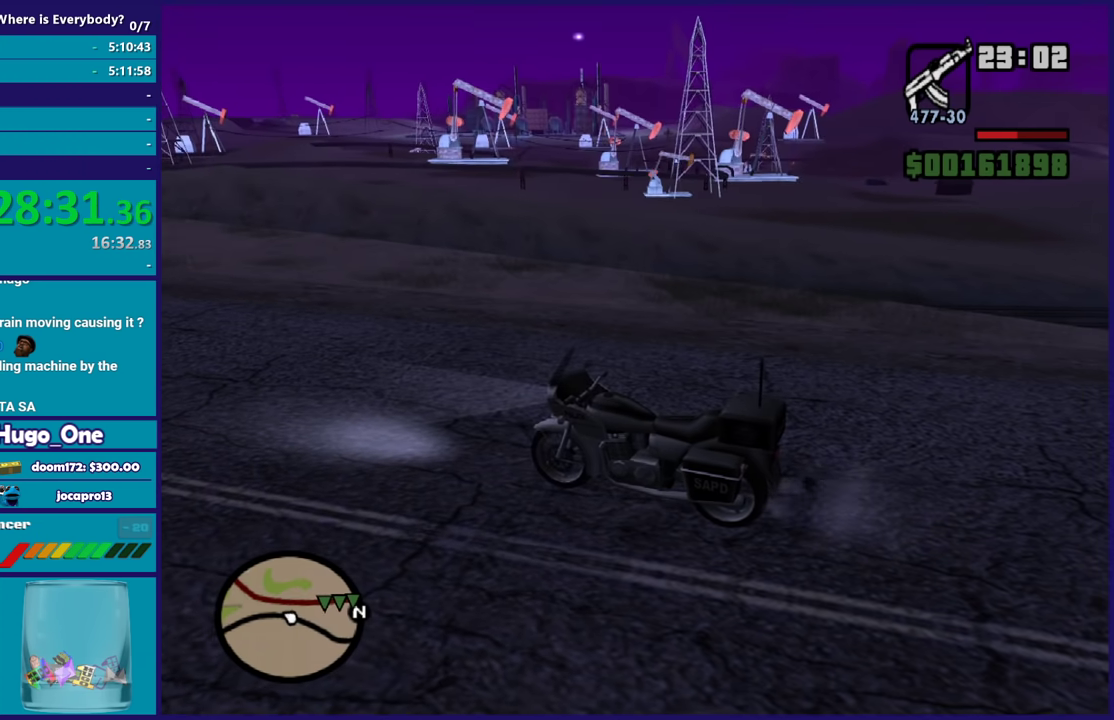
{"buttons": ["A"], "left_stick": "left", "right_stick": "center", "events": [[33, "A", "up"], [133, "A", "down"], [233, "A", "up"], [233, "left_stick", "left"], [333, "A", "down"], [433, "A", "up"], [500, "A", "down"]]}
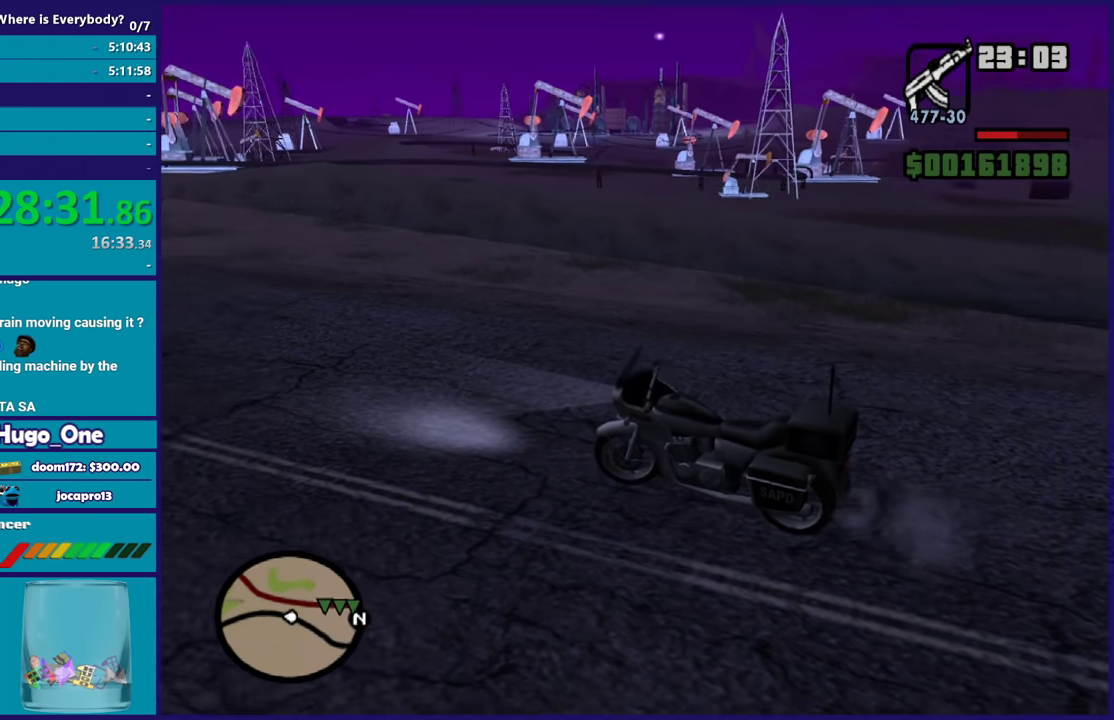
{"buttons": [], "left_stick": "up-right", "right_stick": "down-right", "events": [[100, "A", "up"], [134, "left_stick", "up-left"], [200, "A", "down"], [200, "left_stick", "up"], [300, "A", "up"], [300, "left_stick", "up-right"], [467, "right_stick", "down-right"]]}
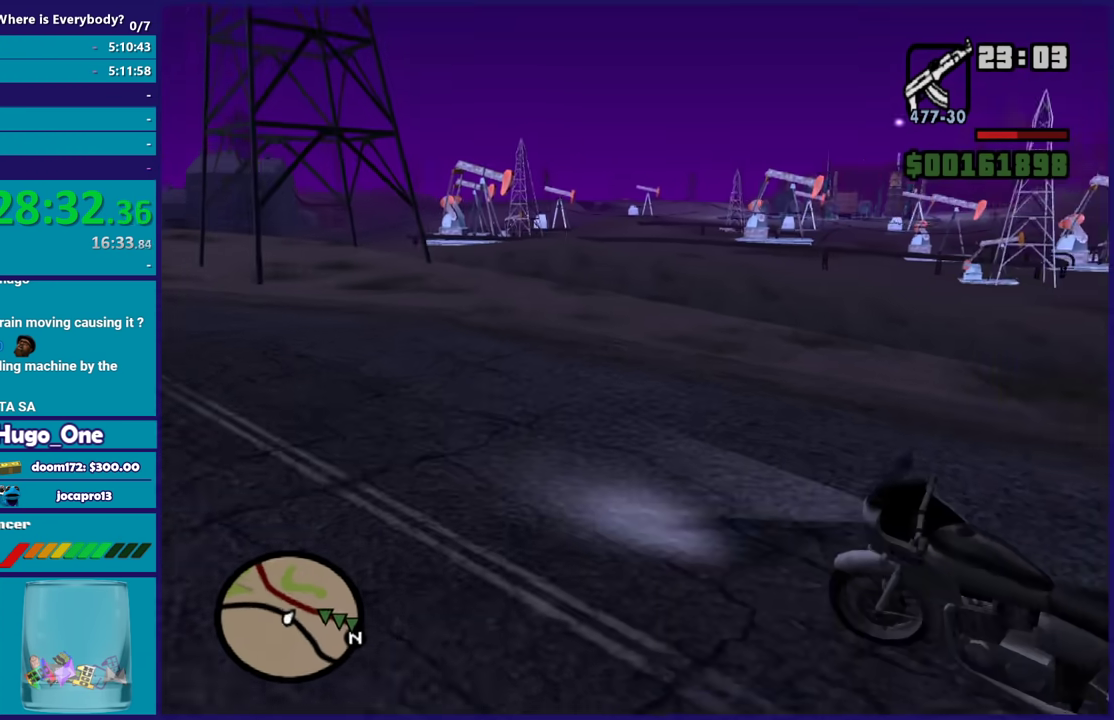
{"buttons": [], "left_stick": "up", "right_stick": "down-right", "events": [[133, "left_stick", "up"], [167, "right_stick", "right"], [433, "right_stick", "down-right"]]}
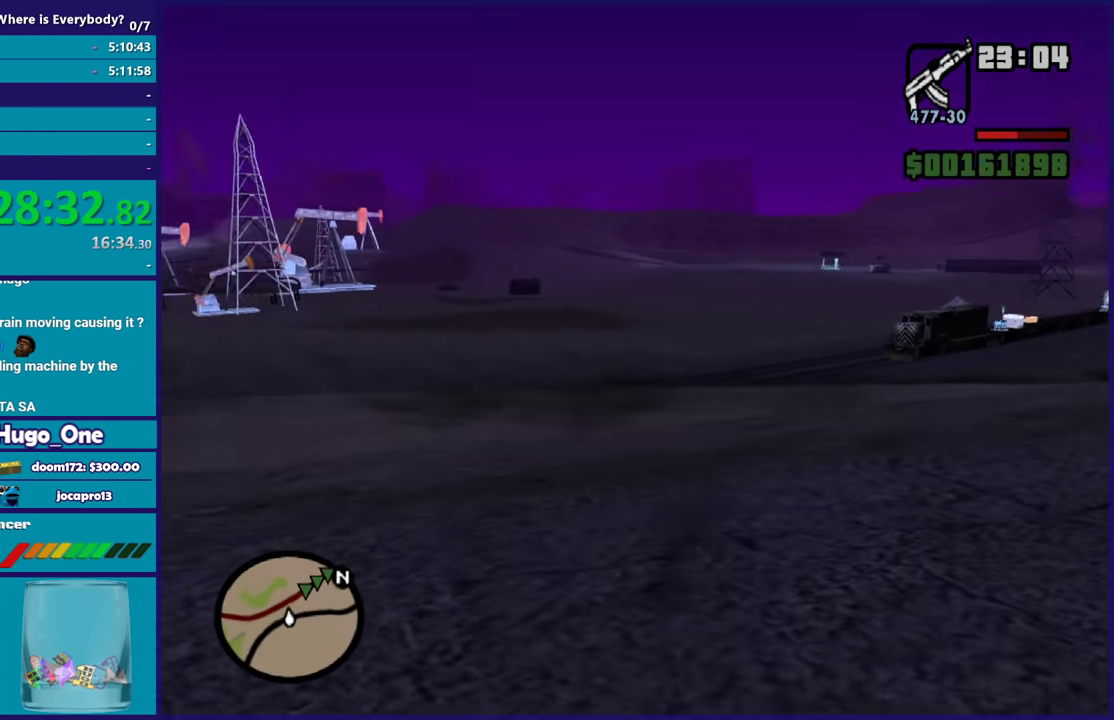
{"buttons": [], "left_stick": "up-left", "right_stick": "down", "events": [[100, "left_stick", "up-left"], [100, "right_stick", "right"], [200, "right_stick", "down-right"], [300, "right_stick", "center"], [367, "right_stick", "right"], [467, "right_stick", "down"]]}
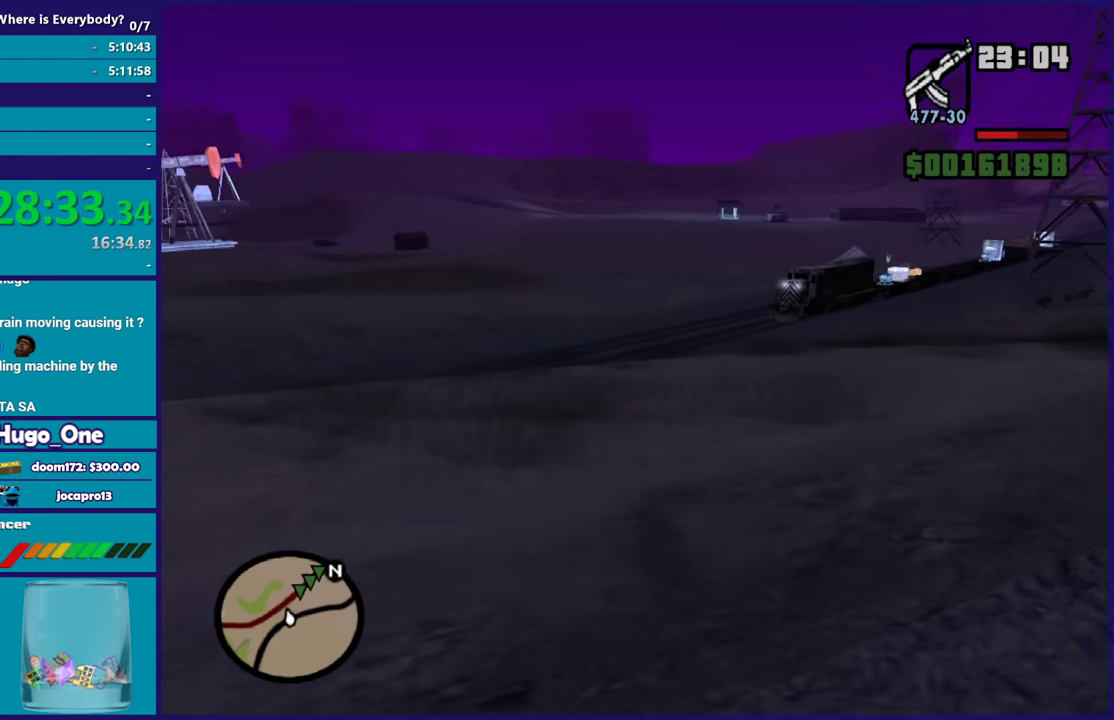
{"buttons": [], "left_stick": "up", "right_stick": "center", "events": [[66, "right_stick", "center"], [166, "left_stick", "up"]]}
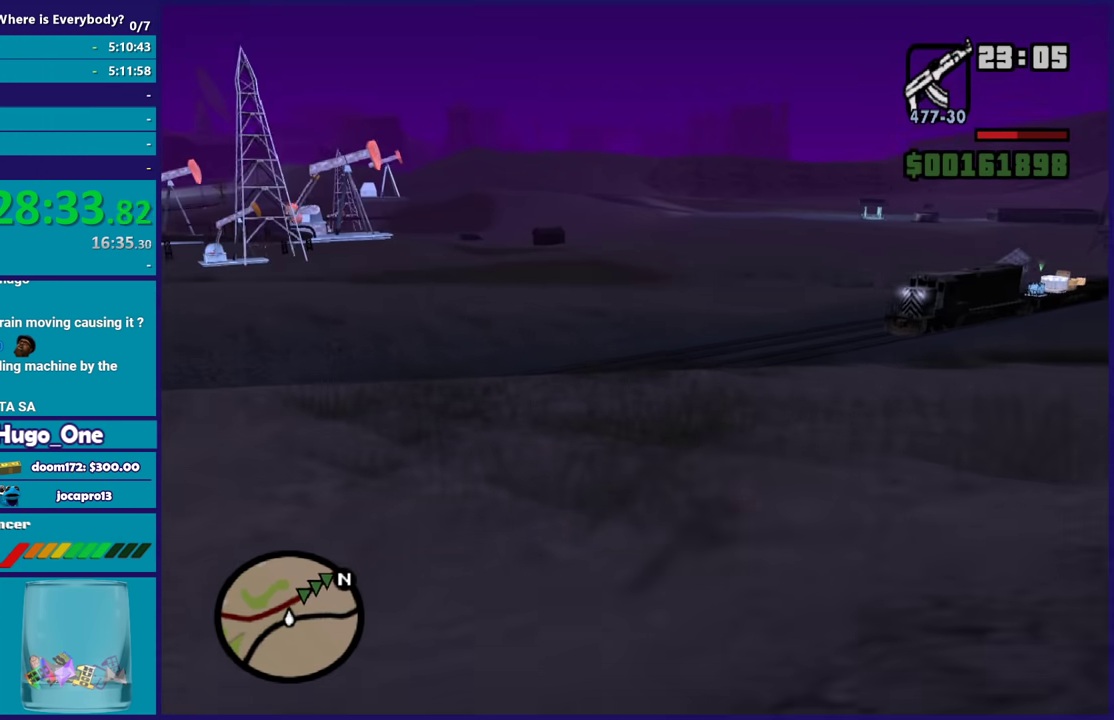
{"buttons": [], "left_stick": "up", "right_stick": "center", "events": [[234, "right_stick", "down"], [334, "right_stick", "center"]]}
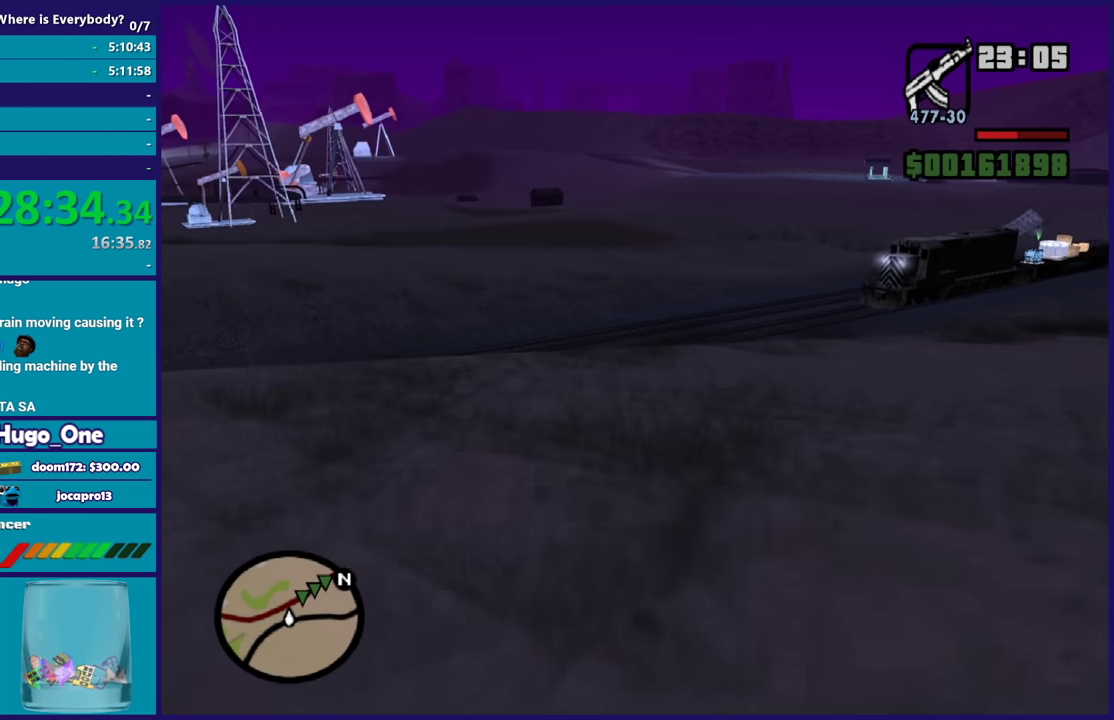
{"buttons": ["L2"], "left_stick": "center", "right_stick": "center", "events": [[100, "left_stick", "center"], [467, "L2", "down"]]}
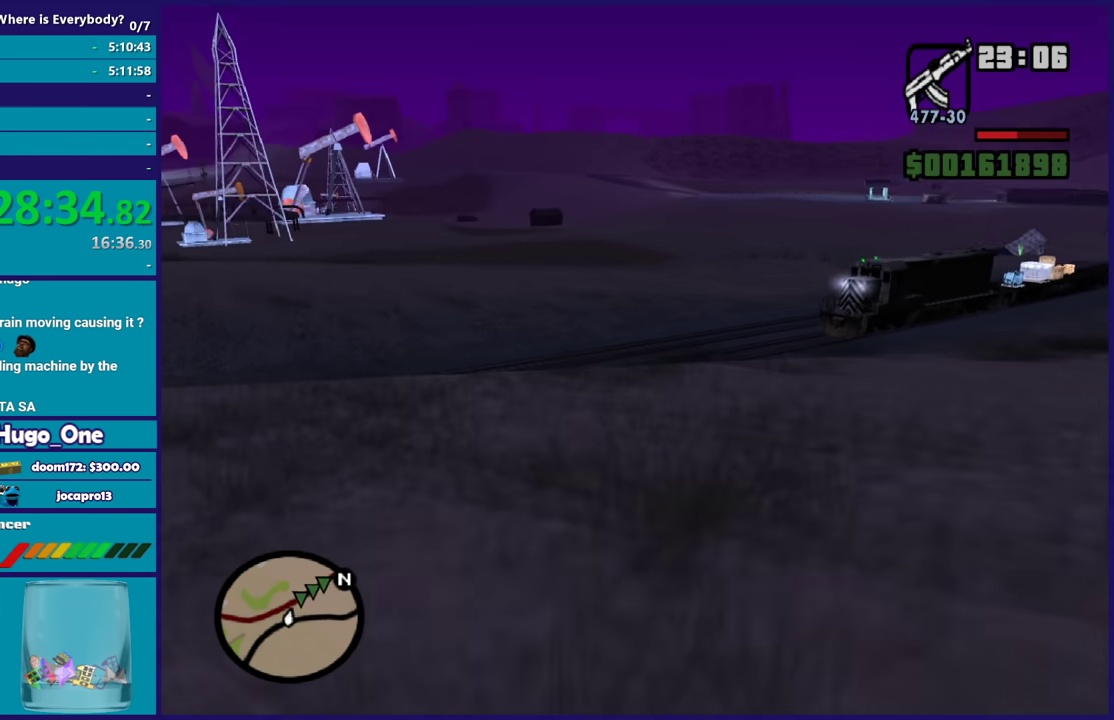
{"buttons": ["L2", "R2"], "left_stick": "center", "right_stick": "center", "events": [[134, "R2", "down"]]}
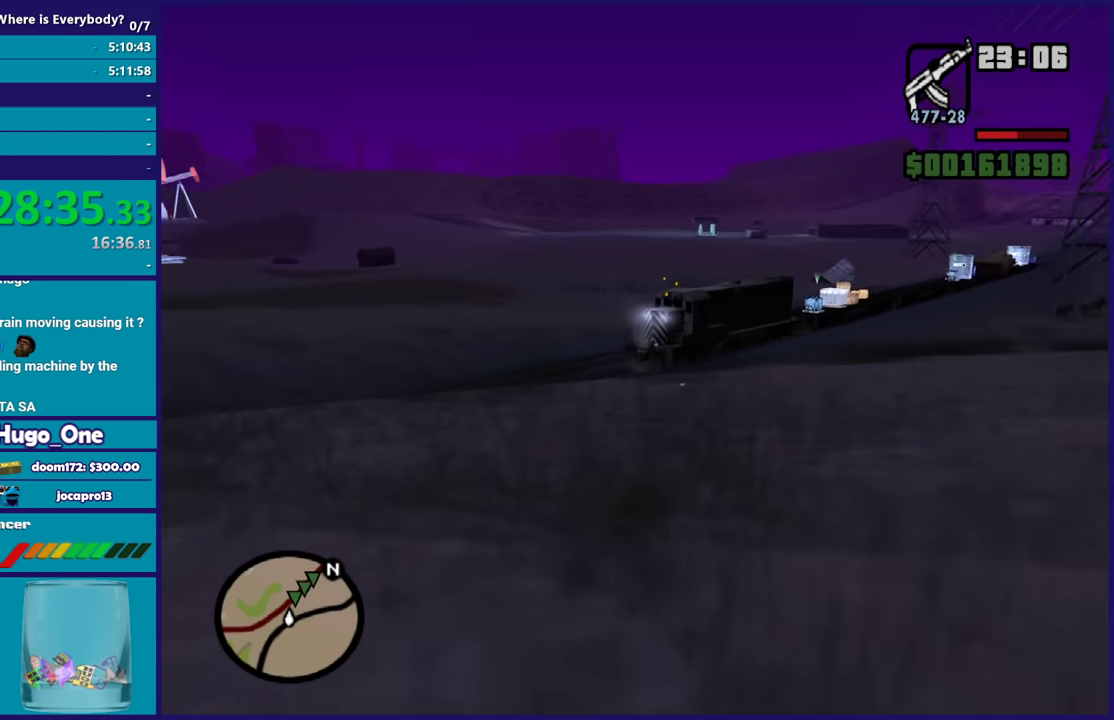
{"buttons": ["L2", "R2"], "left_stick": "center", "right_stick": "center", "events": []}
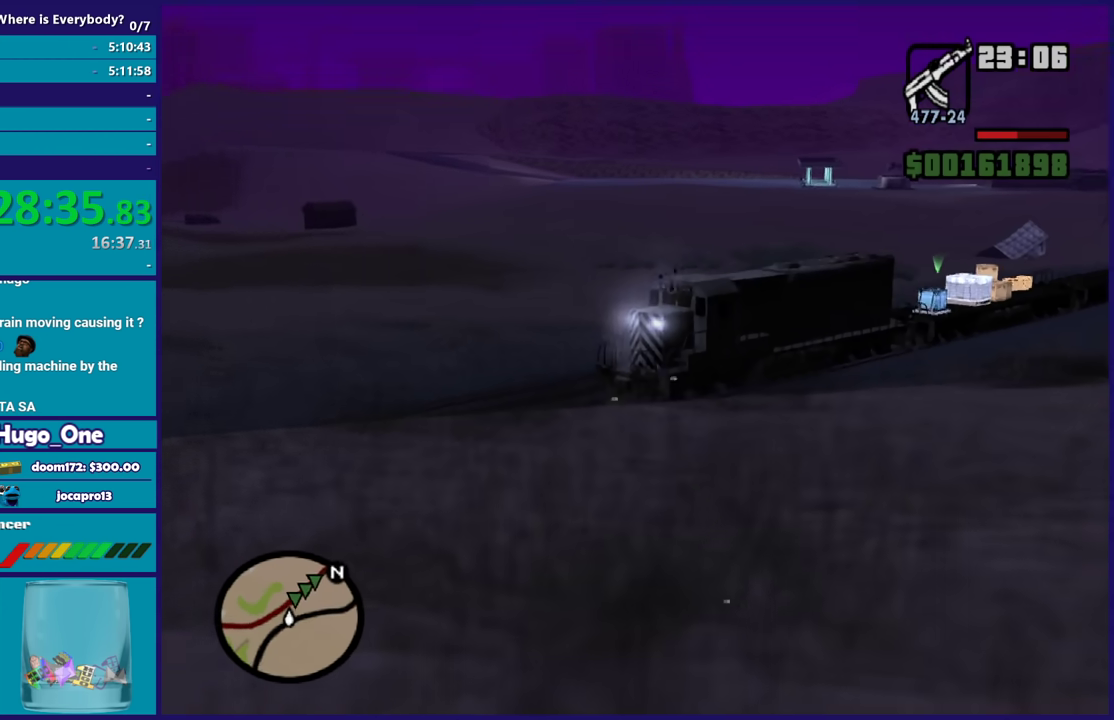
{"buttons": ["L2", "R2"], "left_stick": "center", "right_stick": "center", "events": [[33, "R1", "down"], [167, "R1", "up"], [333, "R1", "down"], [467, "R1", "up"]]}
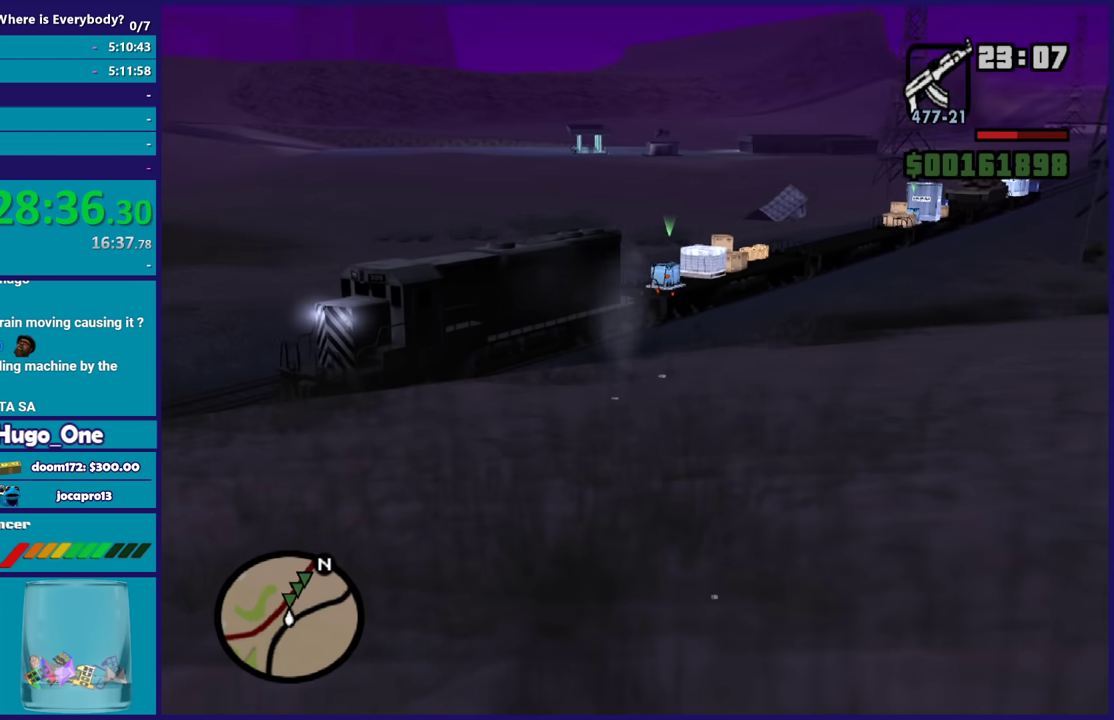
{"buttons": ["L2", "R2"], "left_stick": "center", "right_stick": "center", "events": [[167, "L1", "down"], [267, "L1", "up"]]}
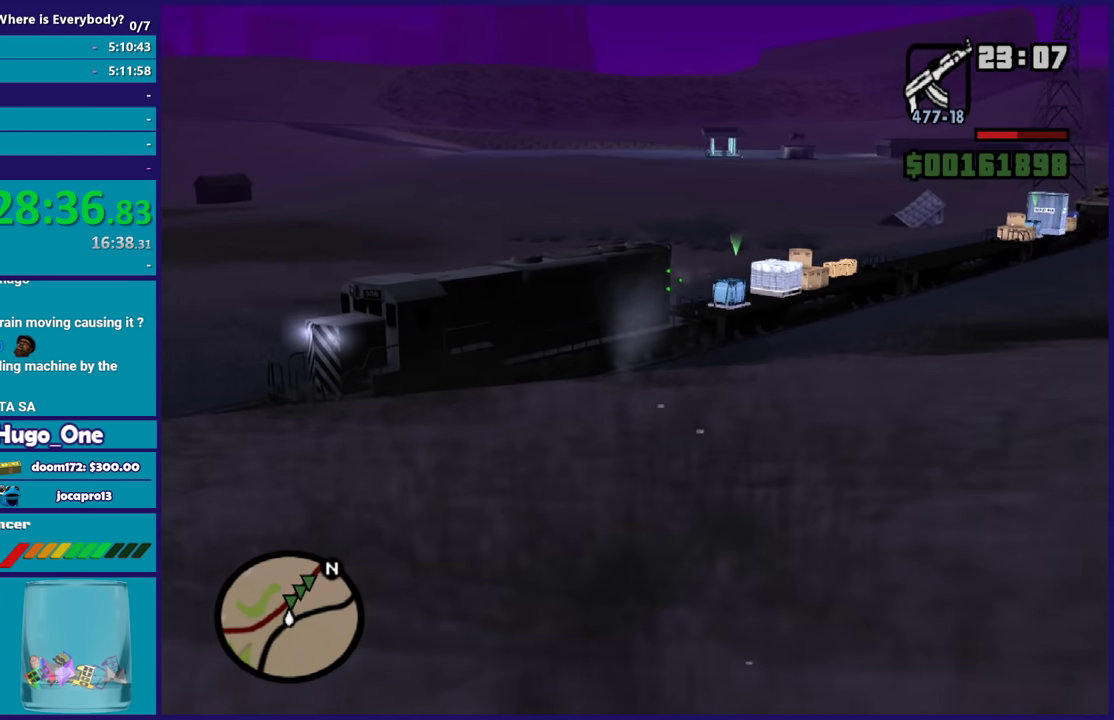
{"buttons": ["L2", "R2"], "left_stick": "center", "right_stick": "center", "events": []}
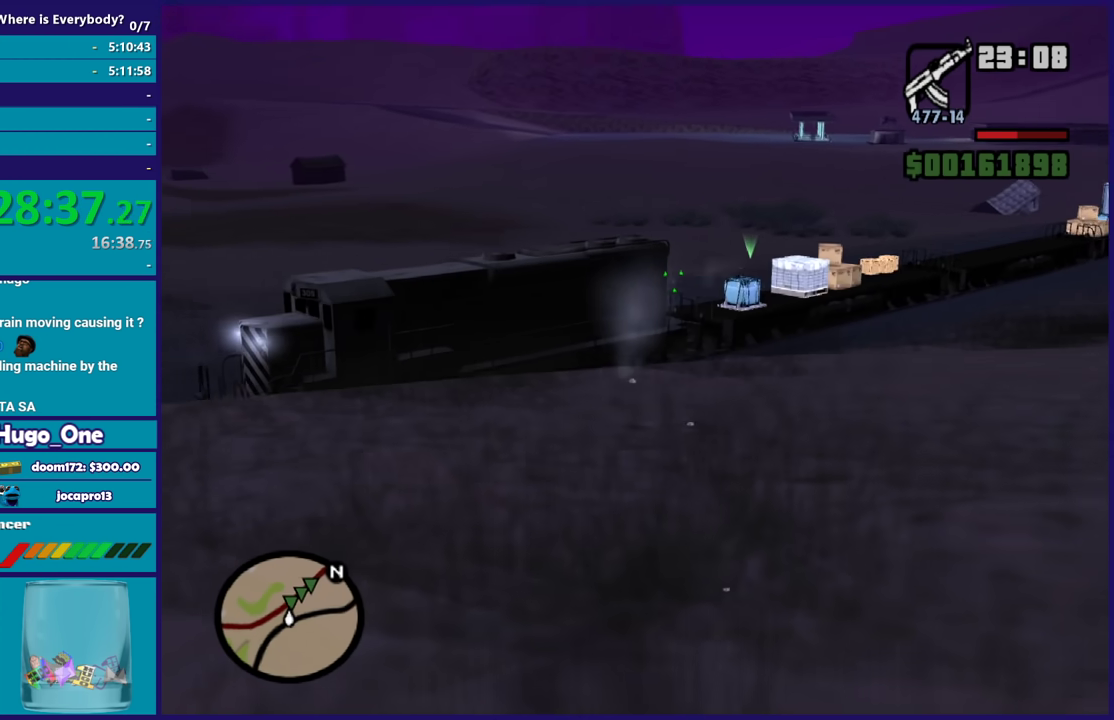
{"buttons": ["L2", "R2"], "left_stick": "center", "right_stick": "center", "events": []}
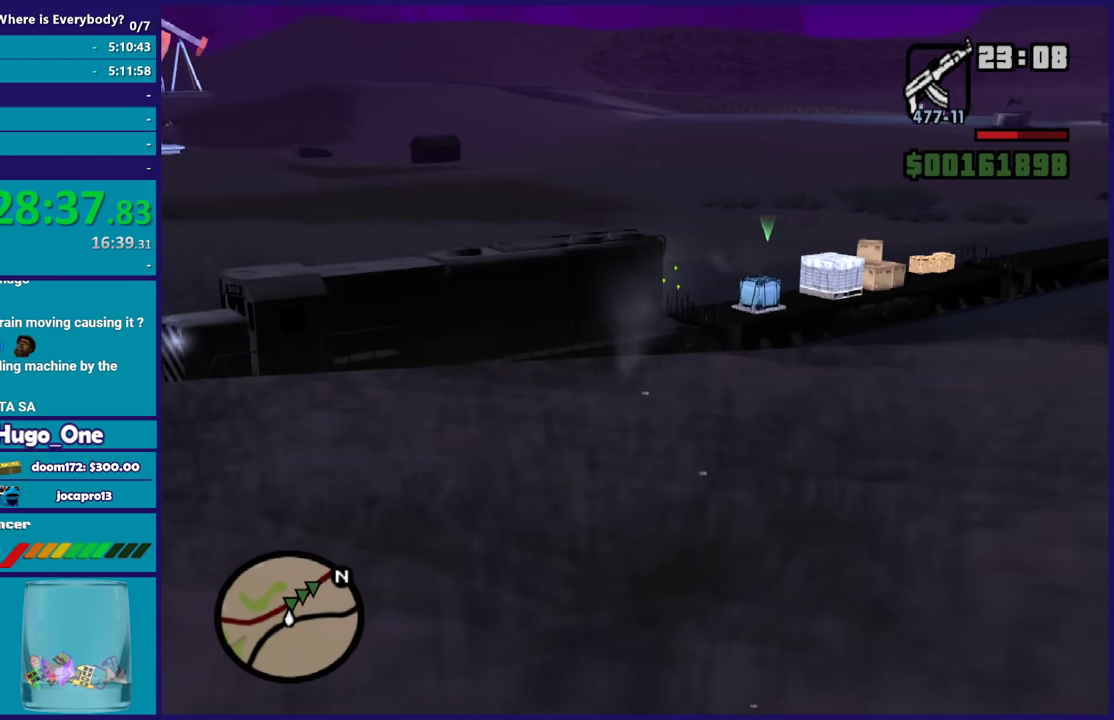
{"buttons": ["L2", "R2"], "left_stick": "center", "right_stick": "center", "events": []}